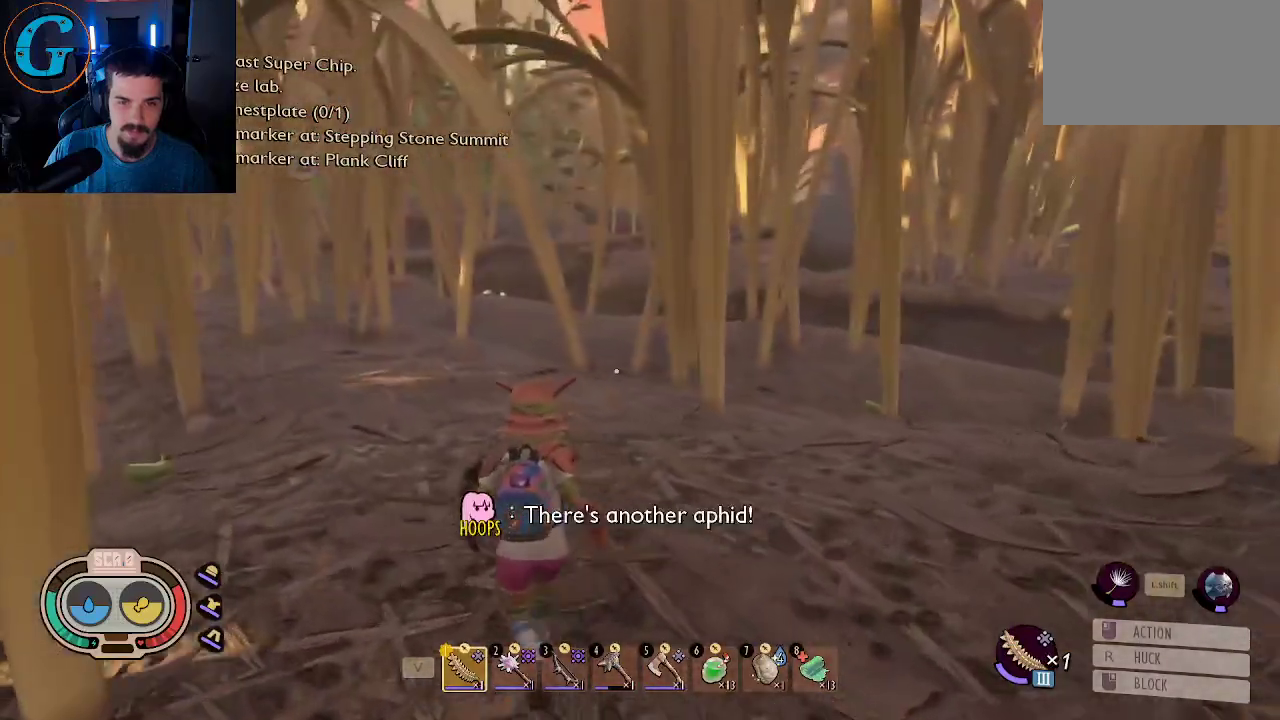
Gameplay with keyboard and mouse; each line is a JSON object with the keys and mouse buttons held at the frame after it. "events" lists presses ("down") and releases ("up") of "1", "2", "3", "4", "5", "a", "alt", "c", "caps_lock", "ctrl", "d", "e", "f", "g", "q", "r", "s", "shift", "space", "t", "tab", "v", "w", "x", "z", "mouse_left", "mouse_wheel" and "mouse_right" between this image and that frame as [ms after this image, input, new state], when the widget could be followed in between. "mouse_left", "mouse_wheel", "mouse_right" = the "left", "wheel", "right" buttons of the "mouse" list. No other keys are recorded. "wheel" means that the mouse wheel is clicked or scrolled. "mouse_move" is the direction in which the mouse moves at that frame (one of eight, or "still"), when it could be read.
{"keys": ["w"], "mouse": [], "mouse_move": "still", "events": [[317, "a", "up"]]}
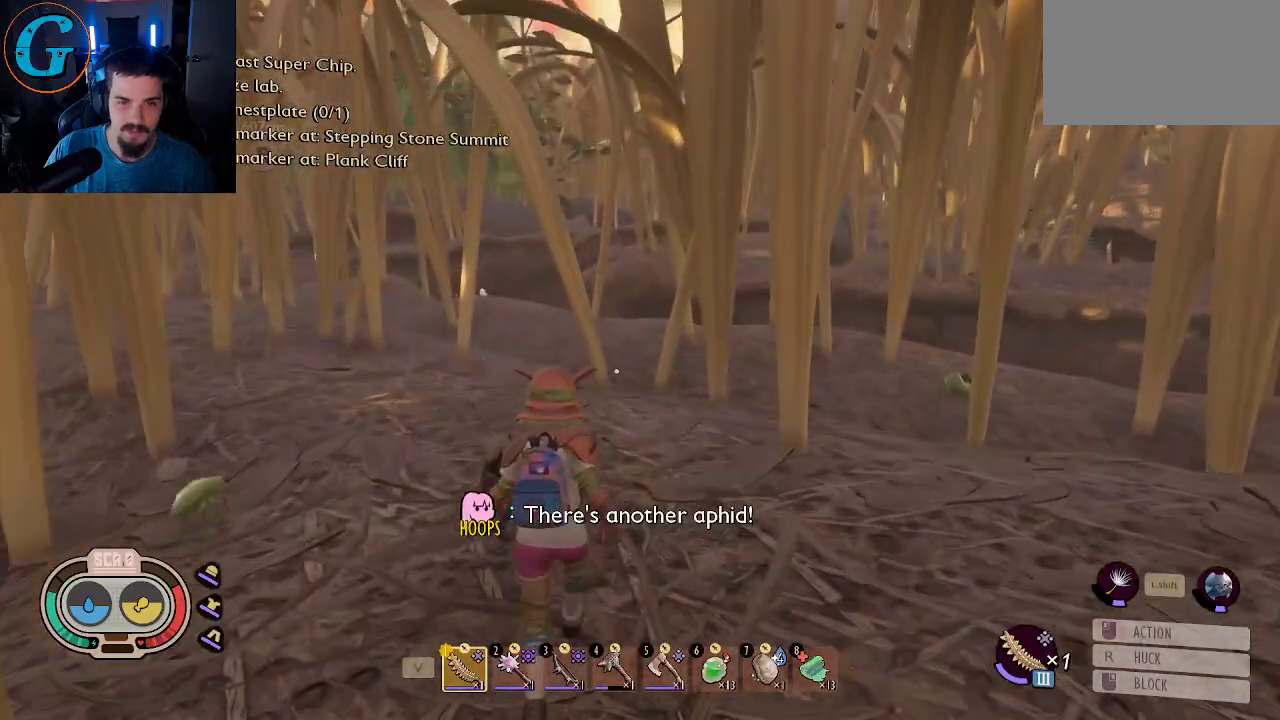
{"keys": ["a"], "mouse": [], "mouse_move": "right", "events": [[367, "w", "up"], [417, "a", "down"]]}
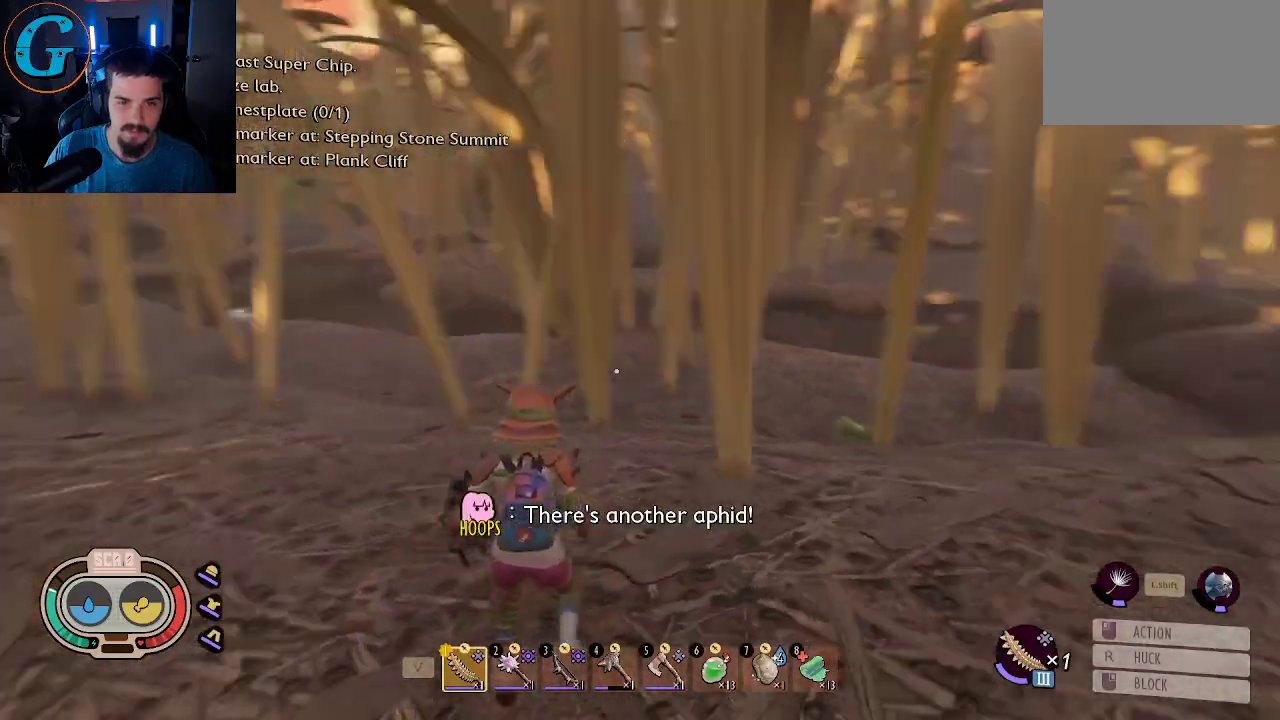
{"keys": ["a", "s"], "mouse": [], "mouse_move": "up-right", "events": [[484, "s", "down"]]}
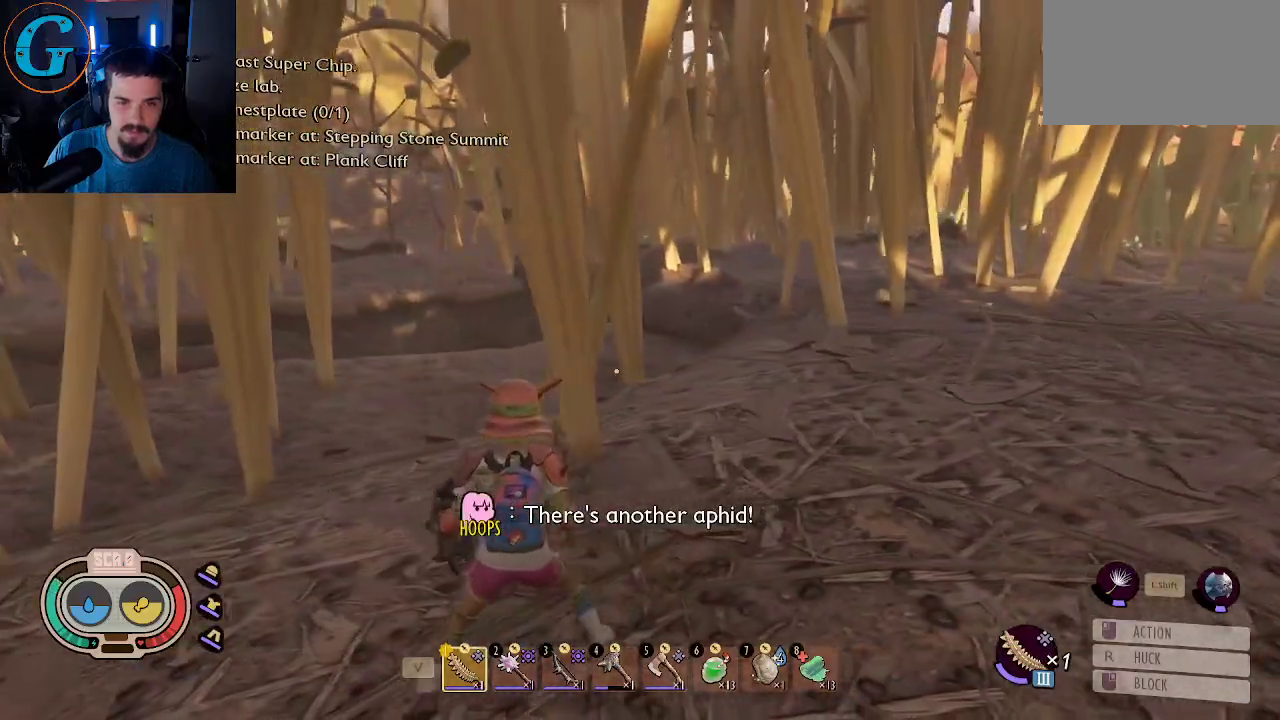
{"keys": ["a", "s"], "mouse": [], "mouse_move": "still", "events": []}
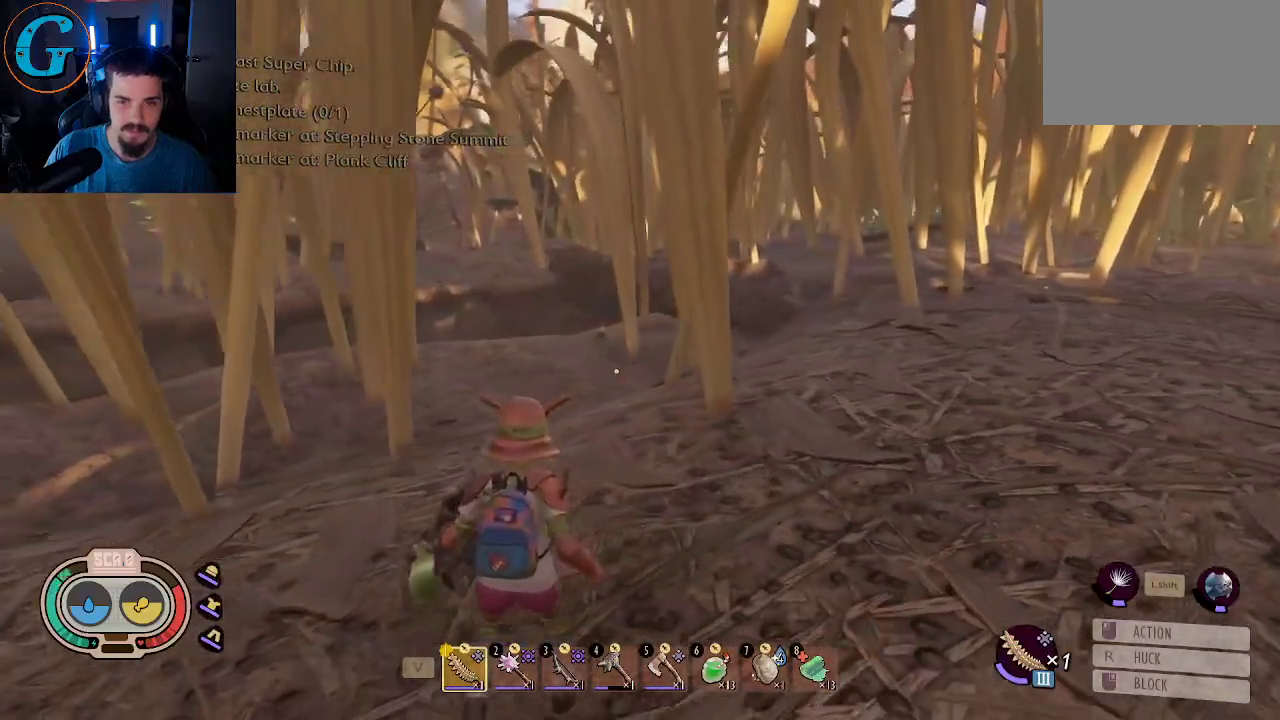
{"keys": ["a", "s"], "mouse": [], "mouse_move": "left", "events": []}
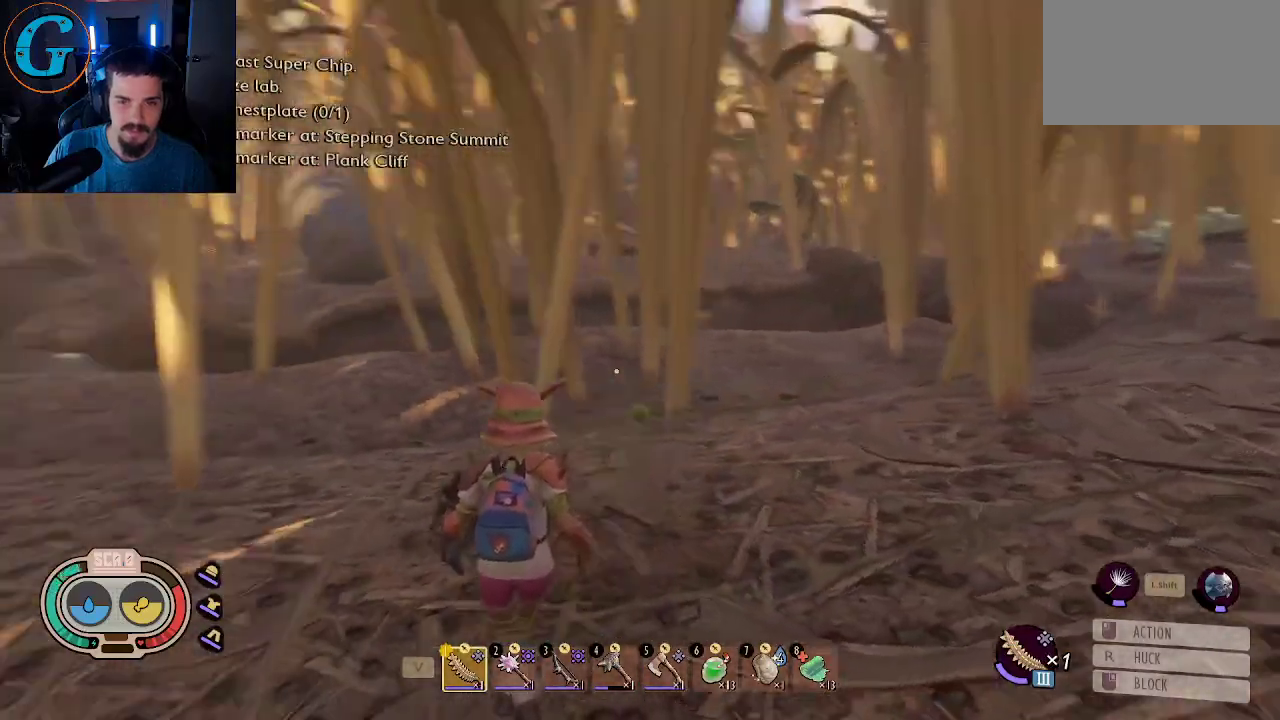
{"keys": ["w"], "mouse": [], "mouse_move": "left", "events": [[150, "s", "up"], [300, "w", "down"], [434, "a", "up"]]}
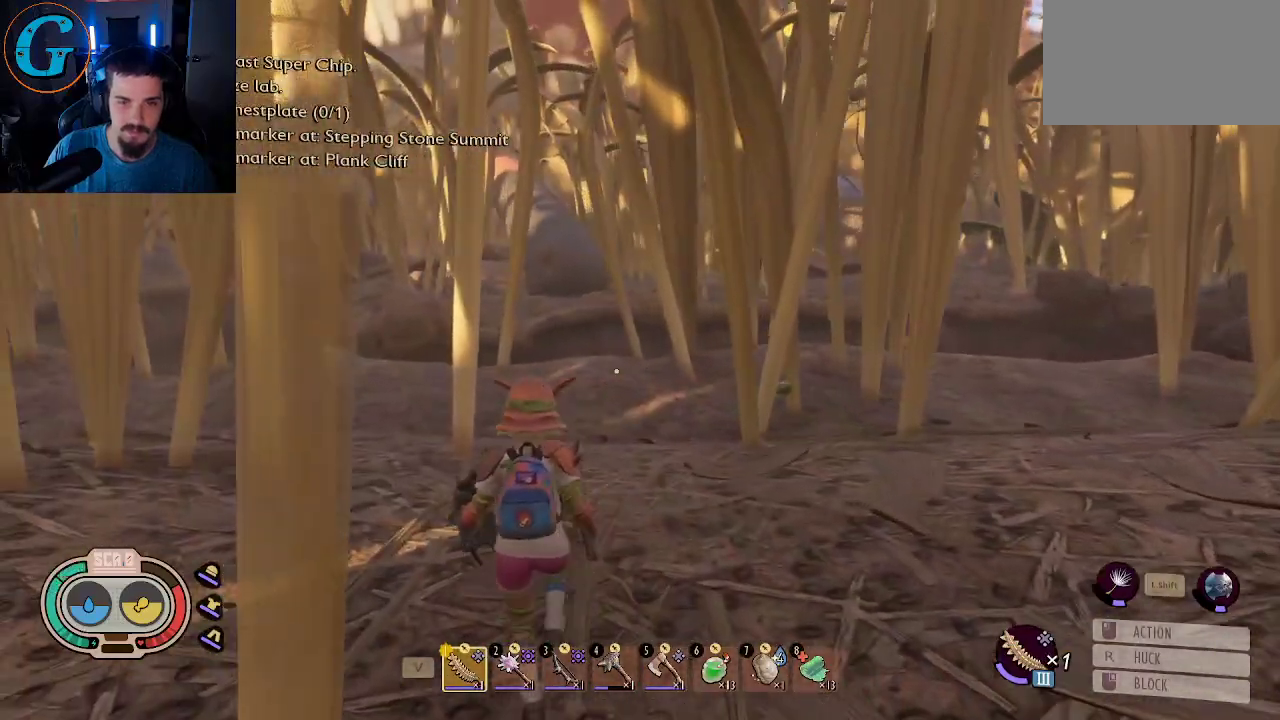
{"keys": ["shift", "w"], "mouse": [], "mouse_move": "still", "events": [[117, "shift", "down"]]}
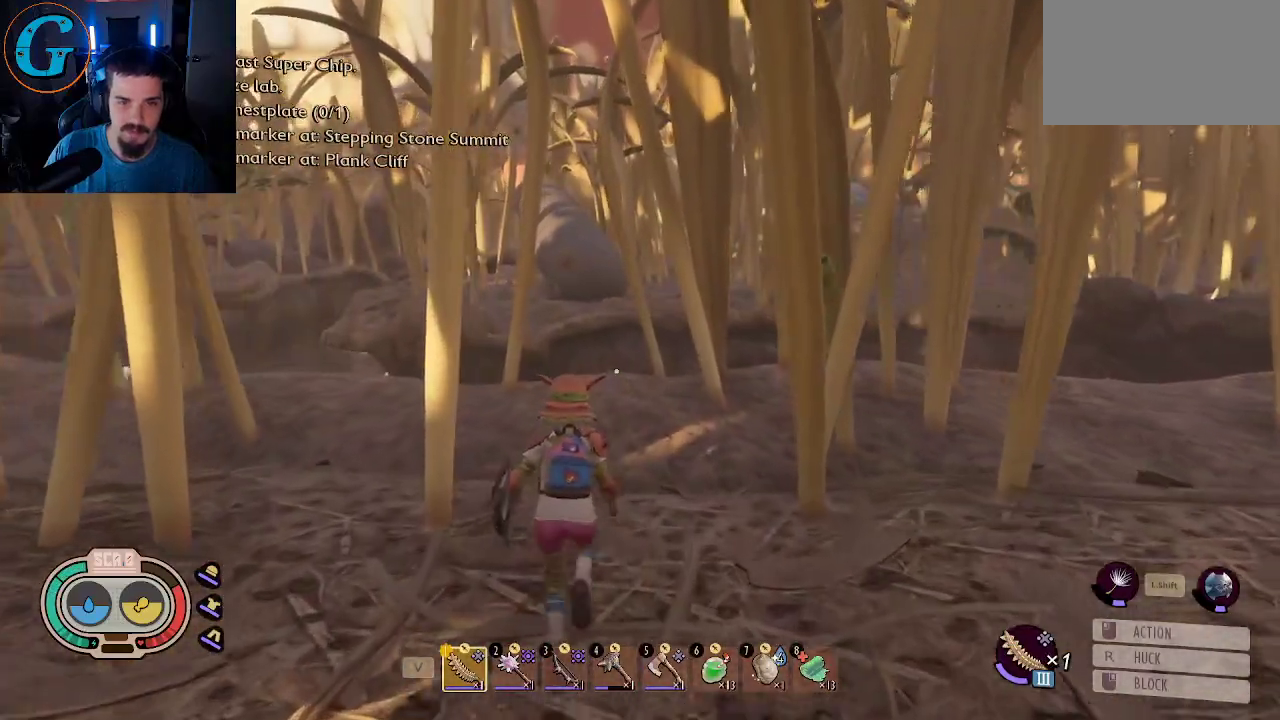
{"keys": ["shift", "w"], "mouse": [], "mouse_move": "left", "events": []}
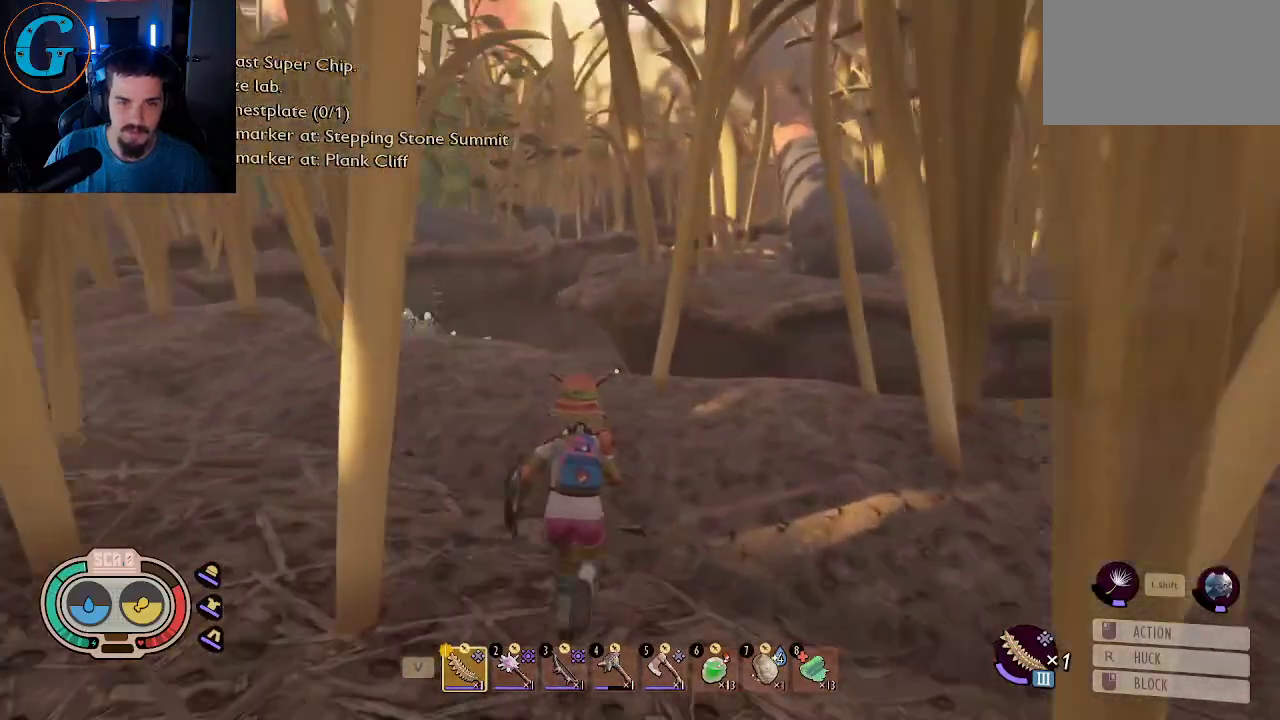
{"keys": ["shift", "w"], "mouse": [], "mouse_move": "still", "events": []}
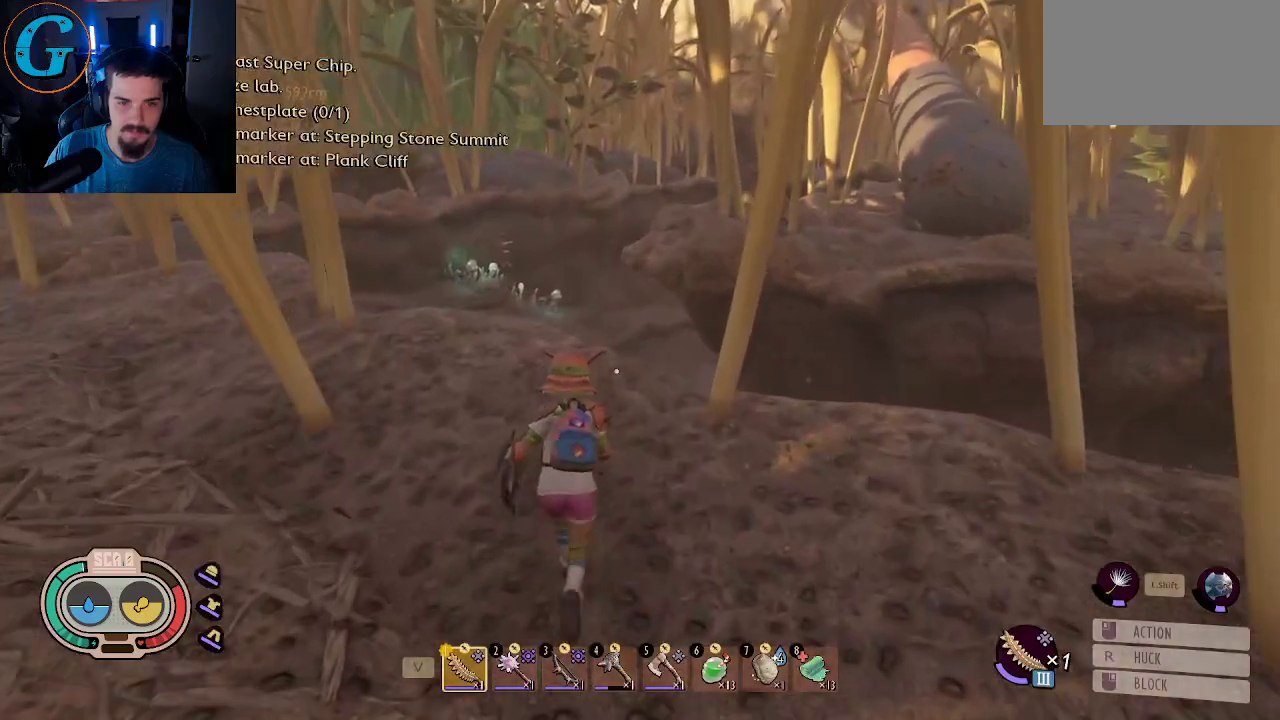
{"keys": ["a", "shift", "w"], "mouse": [], "mouse_move": "down", "events": [[117, "a", "down"]]}
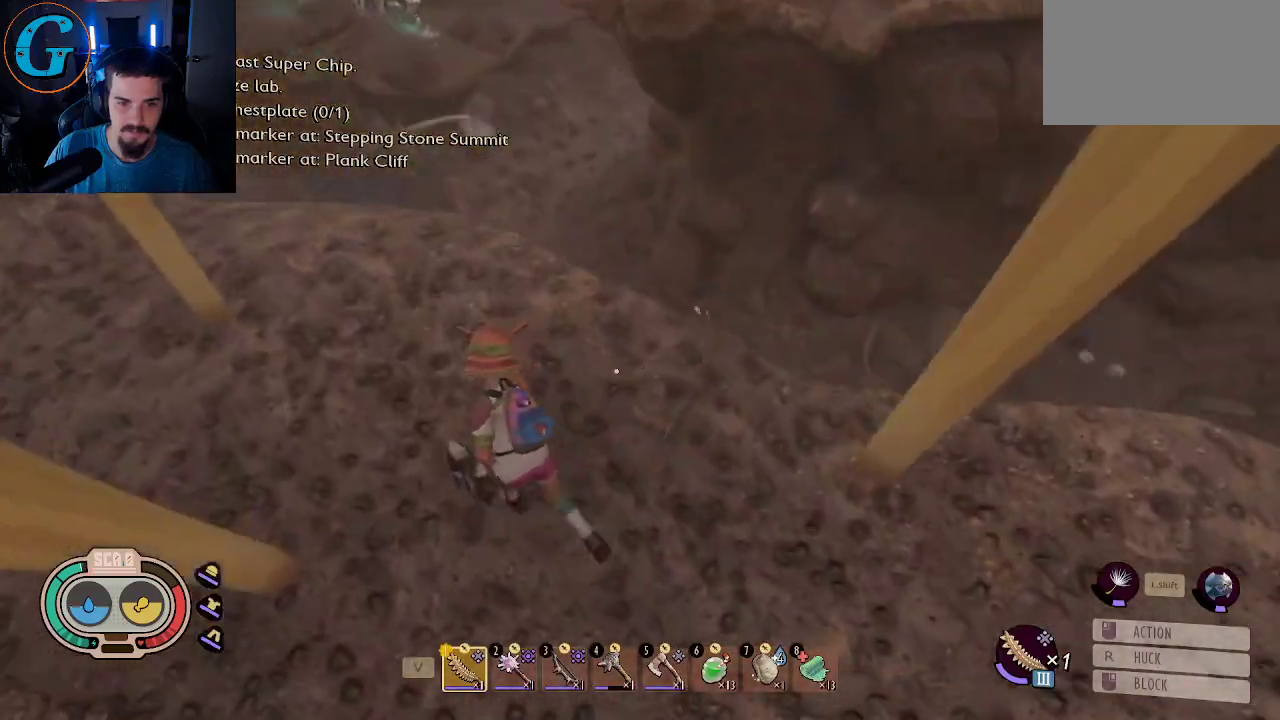
{"keys": [], "mouse": [], "mouse_move": "still", "events": [[134, "a", "up"], [184, "shift", "up"], [467, "w", "up"]]}
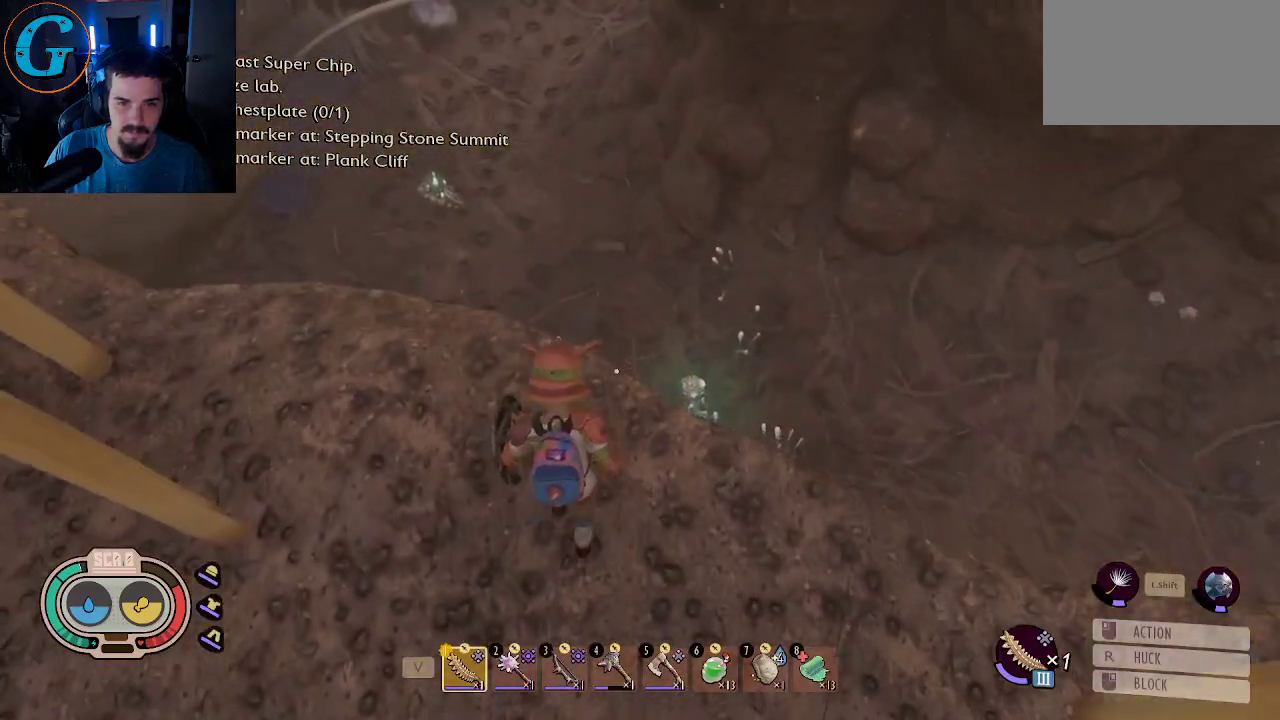
{"keys": [], "mouse": [], "mouse_move": "still", "events": []}
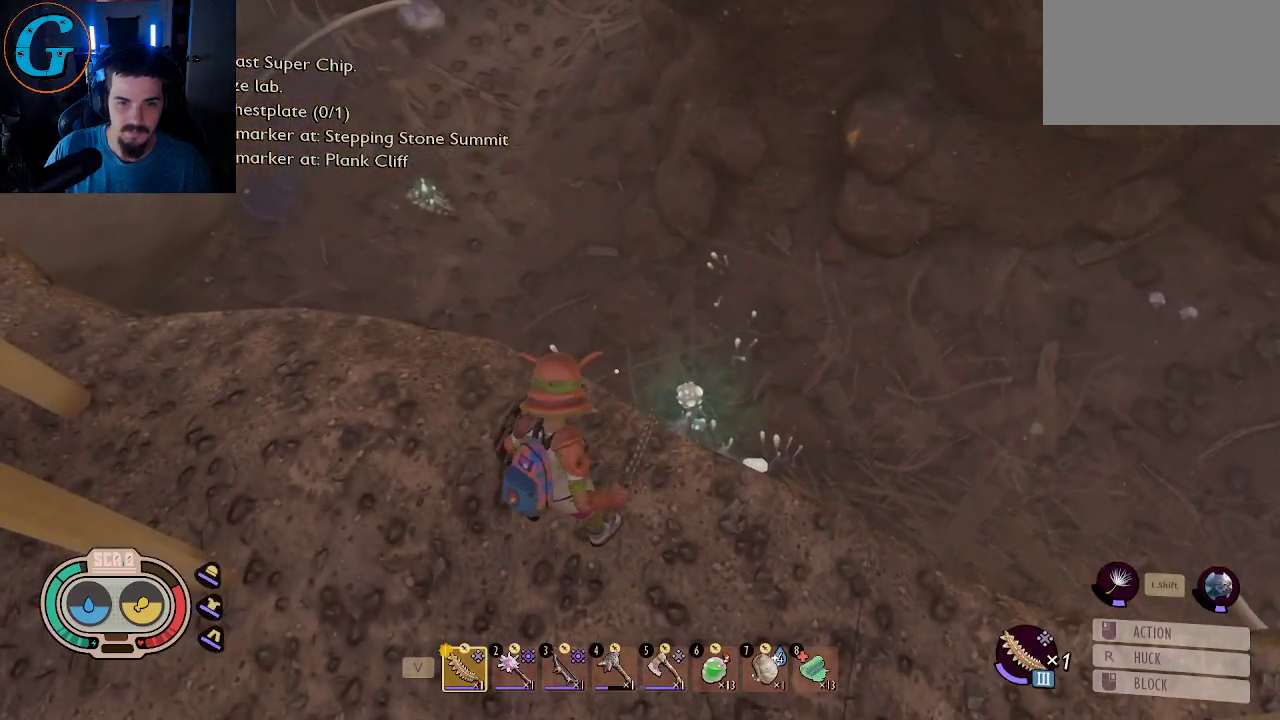
{"keys": [], "mouse": [], "mouse_move": "up-right", "events": []}
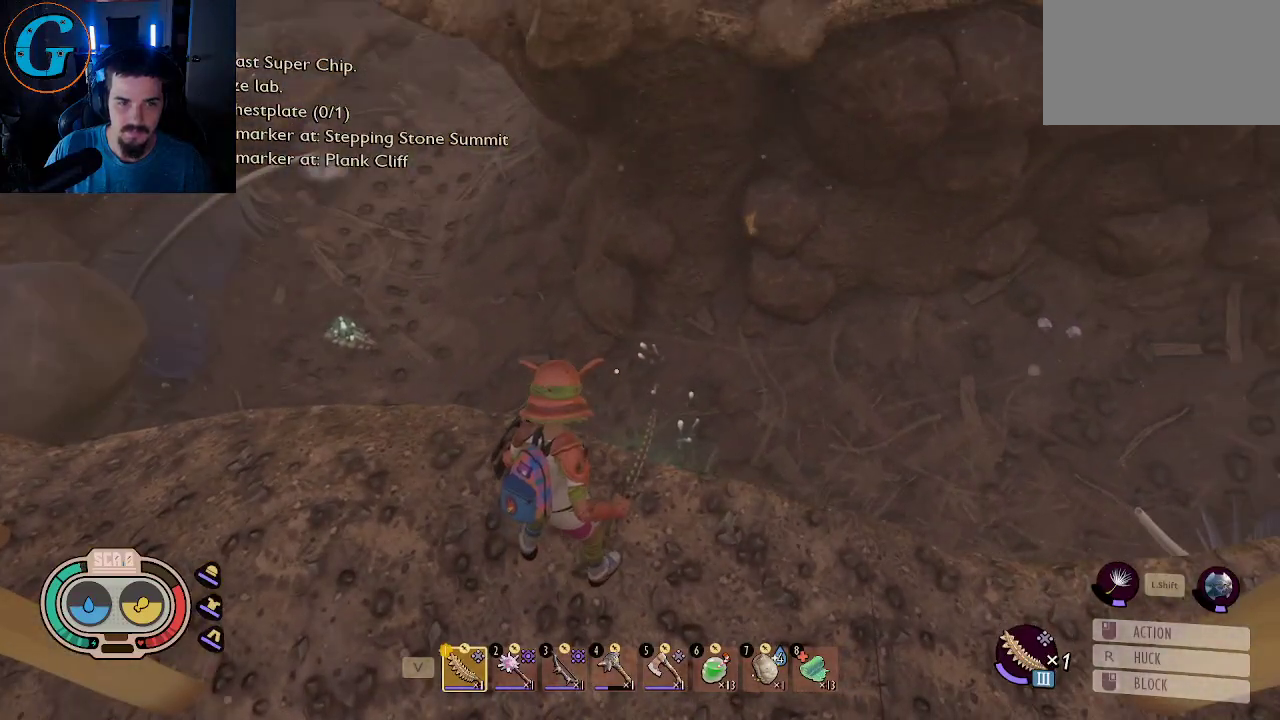
{"keys": ["a"], "mouse": [], "mouse_move": "up-right", "events": [[184, "a", "down"]]}
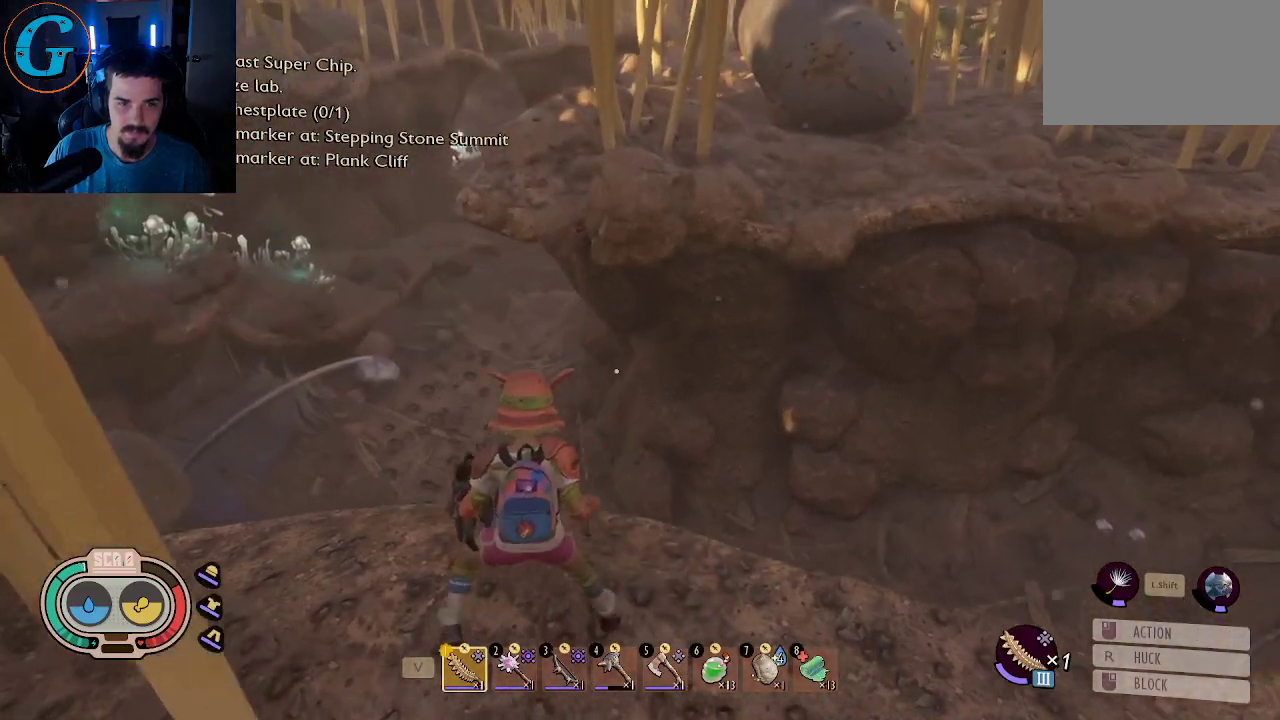
{"keys": ["a"], "mouse": [], "mouse_move": "still", "events": []}
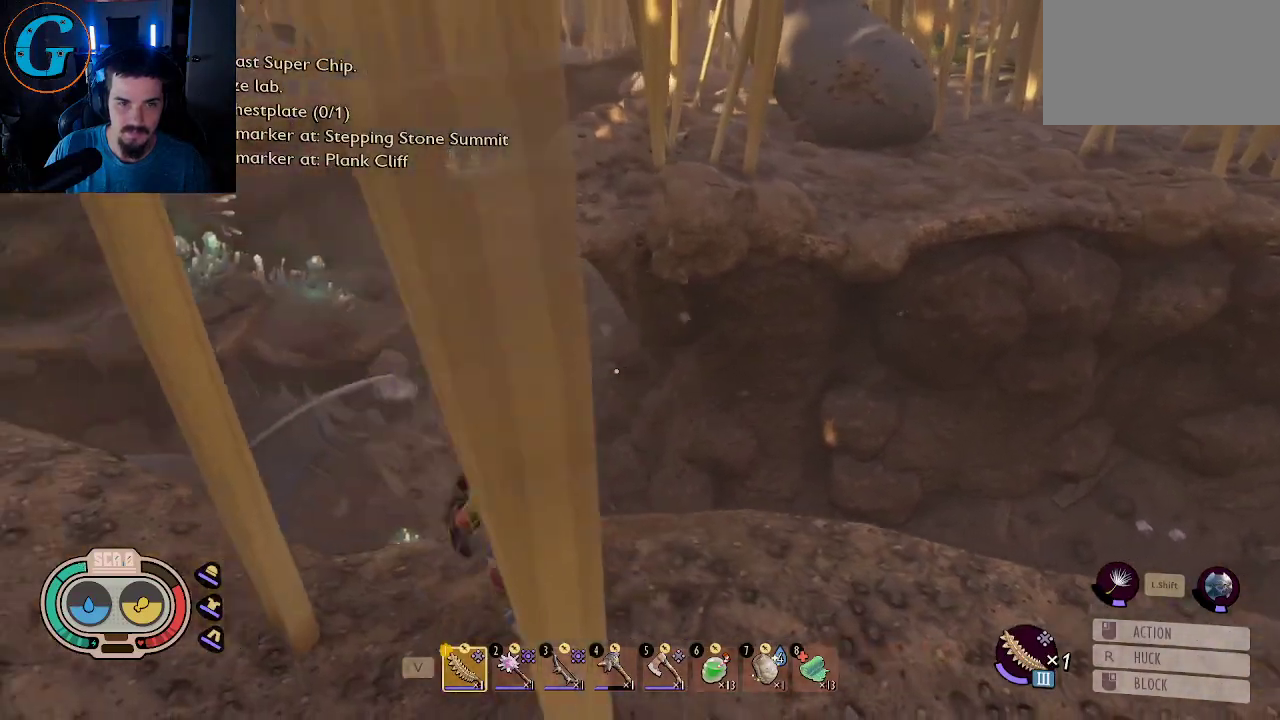
{"keys": ["a"], "mouse": [], "mouse_move": "still", "events": []}
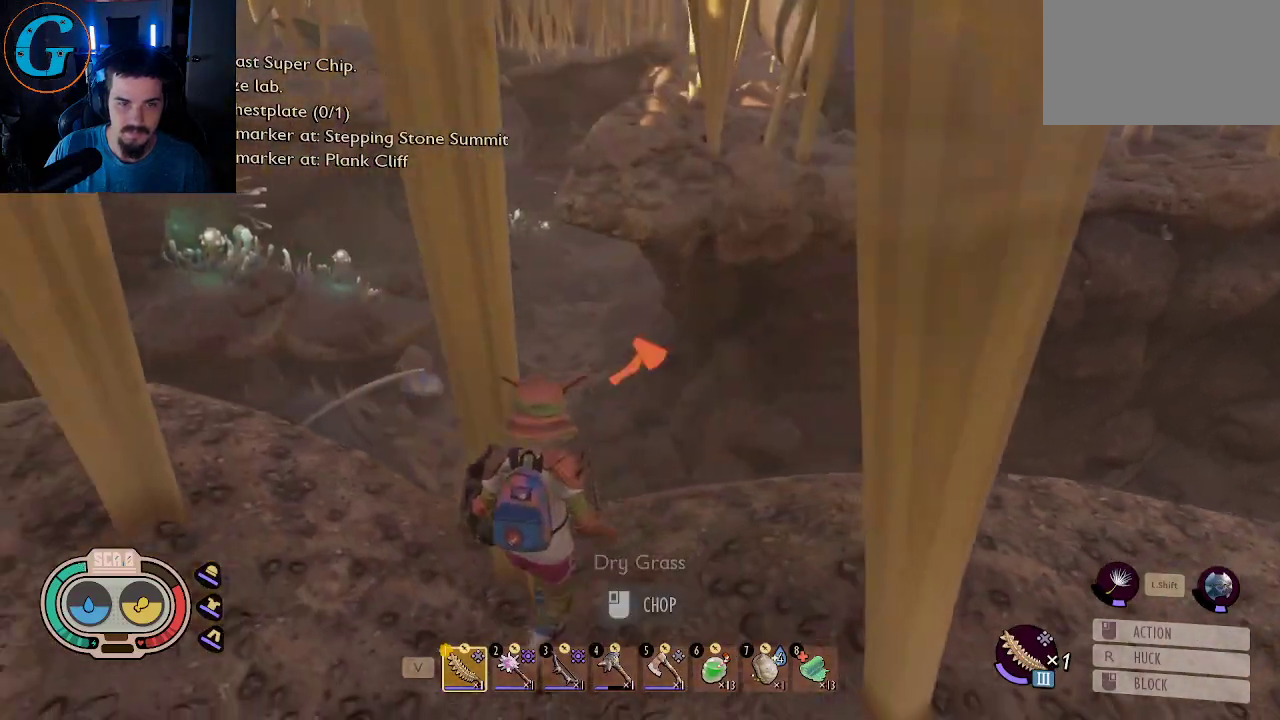
{"keys": [], "mouse": [], "mouse_move": "down-left", "events": [[467, "a", "up"]]}
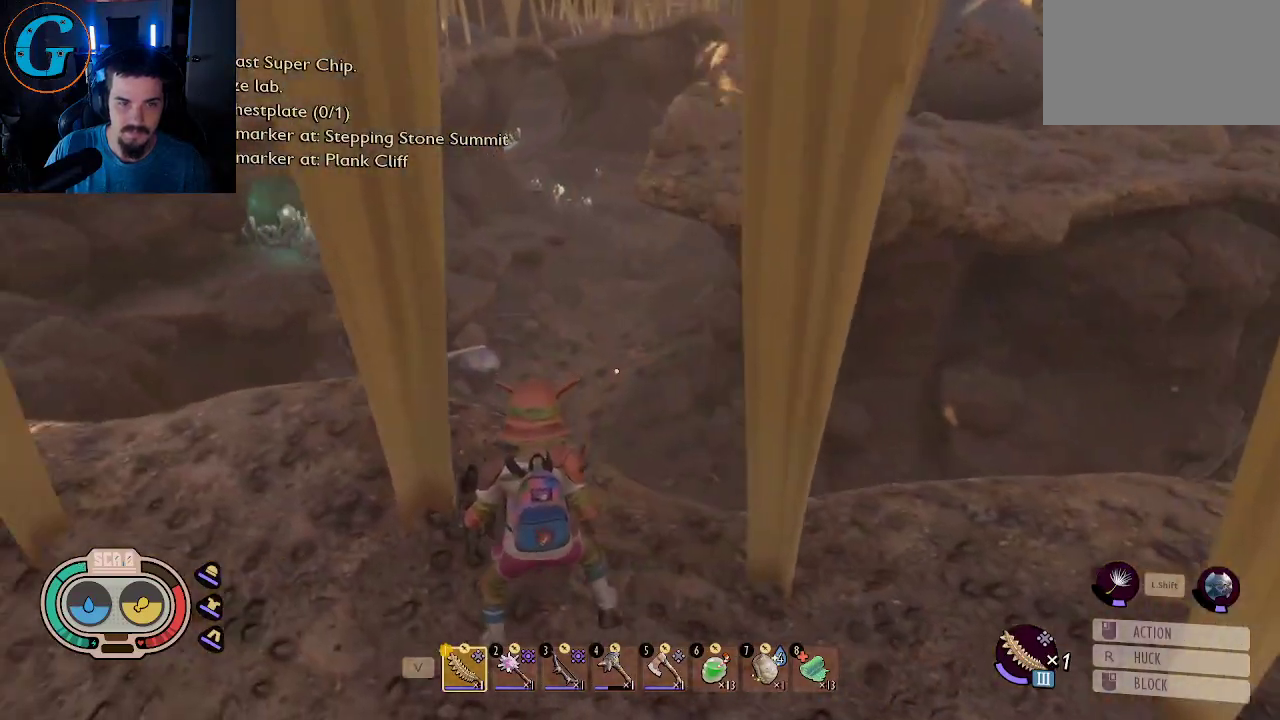
{"keys": ["a"], "mouse": [], "mouse_move": "still", "events": [[150, "a", "down"]]}
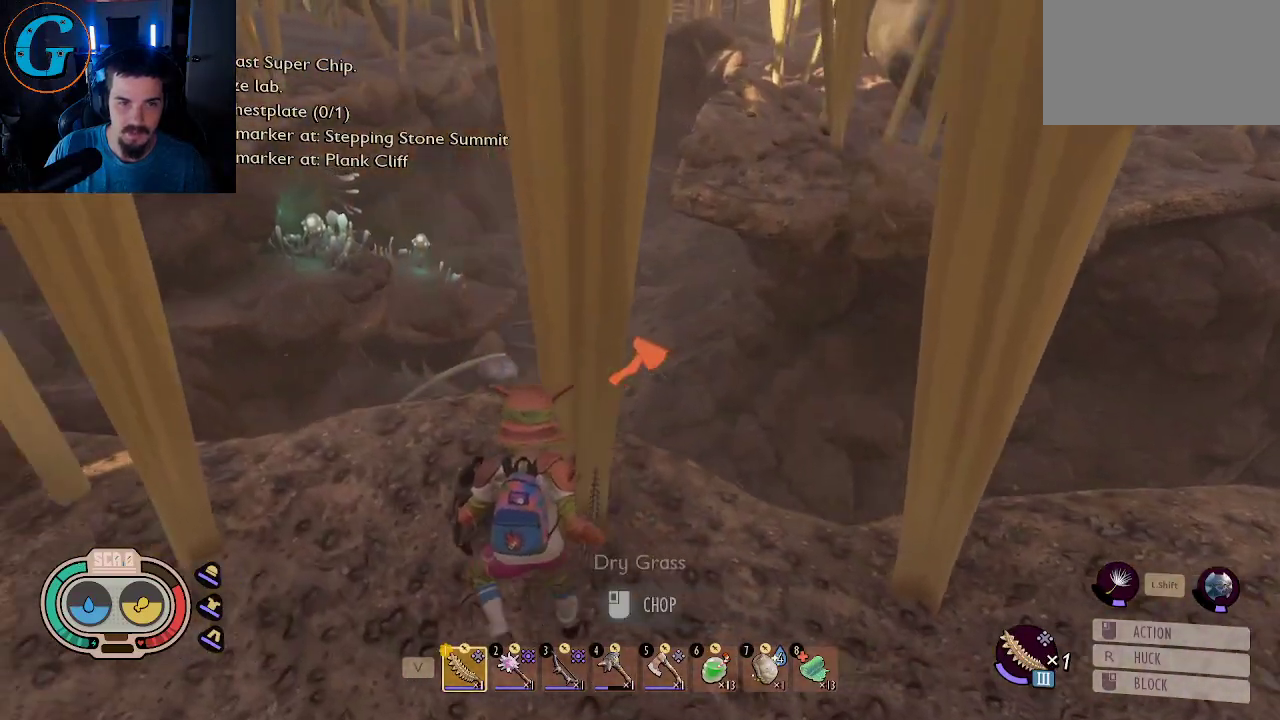
{"keys": [], "mouse": [], "mouse_move": "still", "events": [[450, "a", "up"]]}
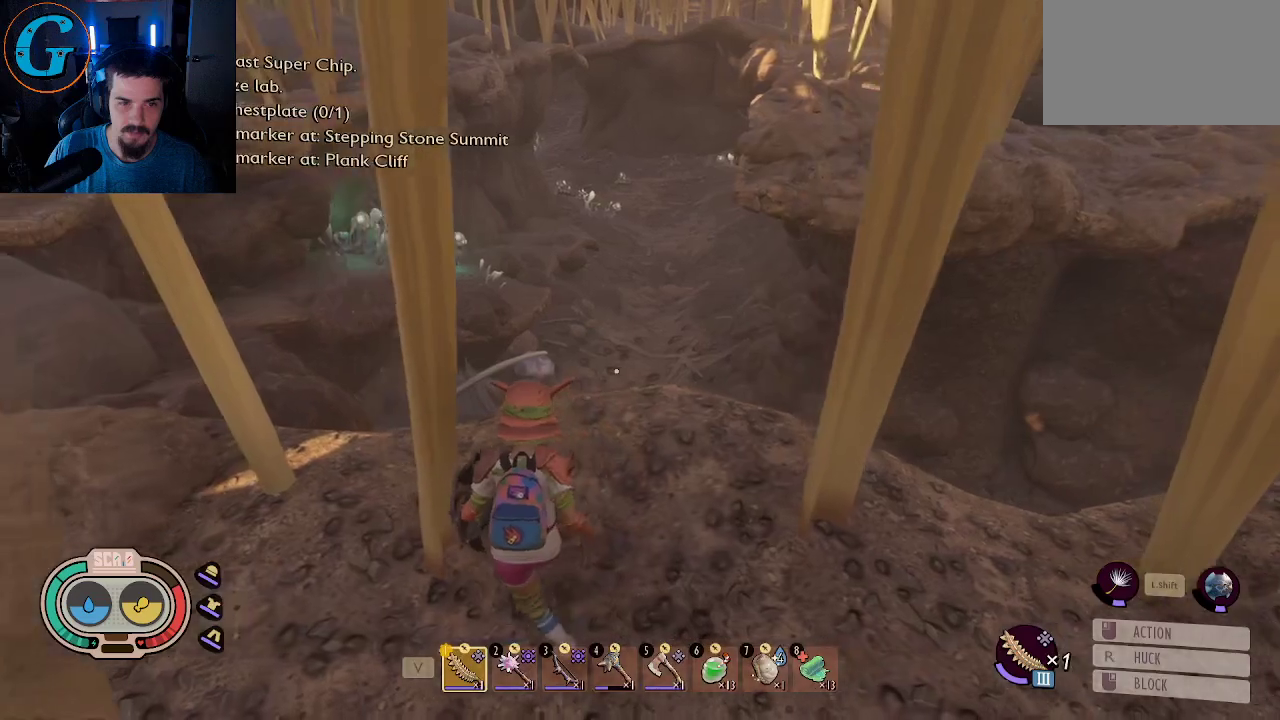
{"keys": ["a", "w"], "mouse": [], "mouse_move": "left", "events": [[234, "a", "down"], [467, "w", "down"]]}
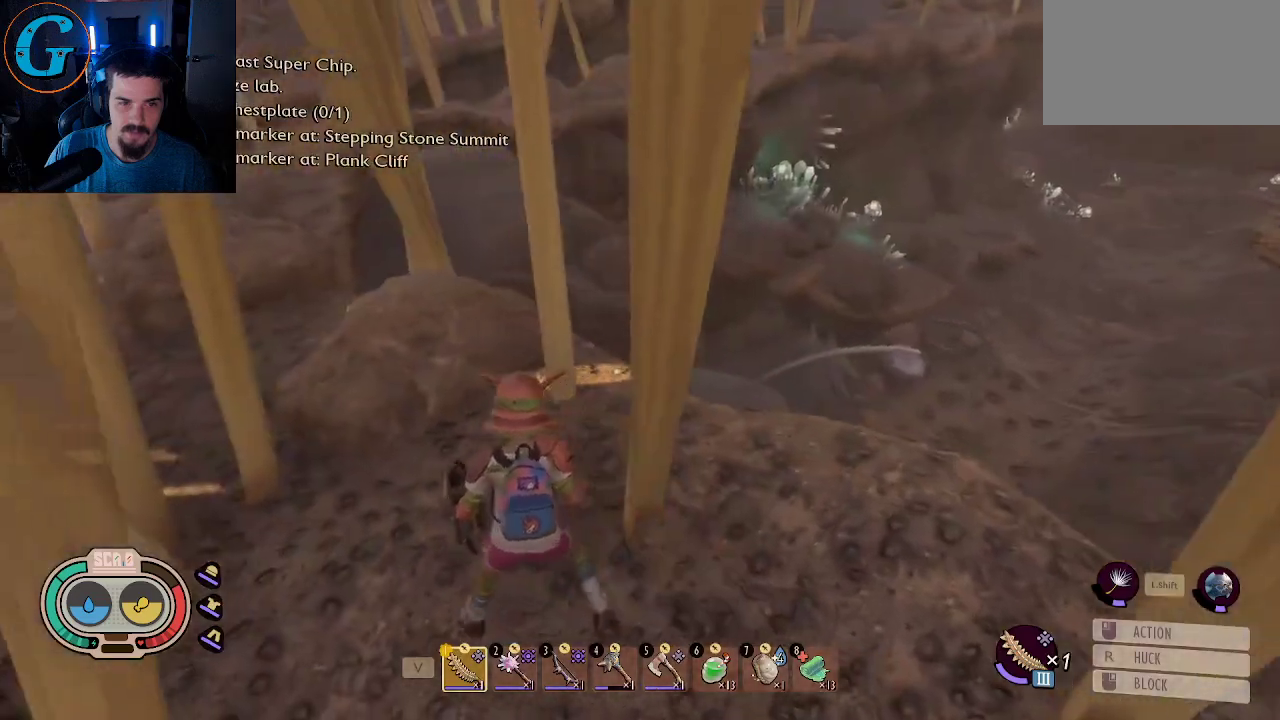
{"keys": ["a", "shift", "w"], "mouse": [], "mouse_move": "still", "events": [[100, "shift", "down"], [300, "a", "up"], [434, "a", "down"]]}
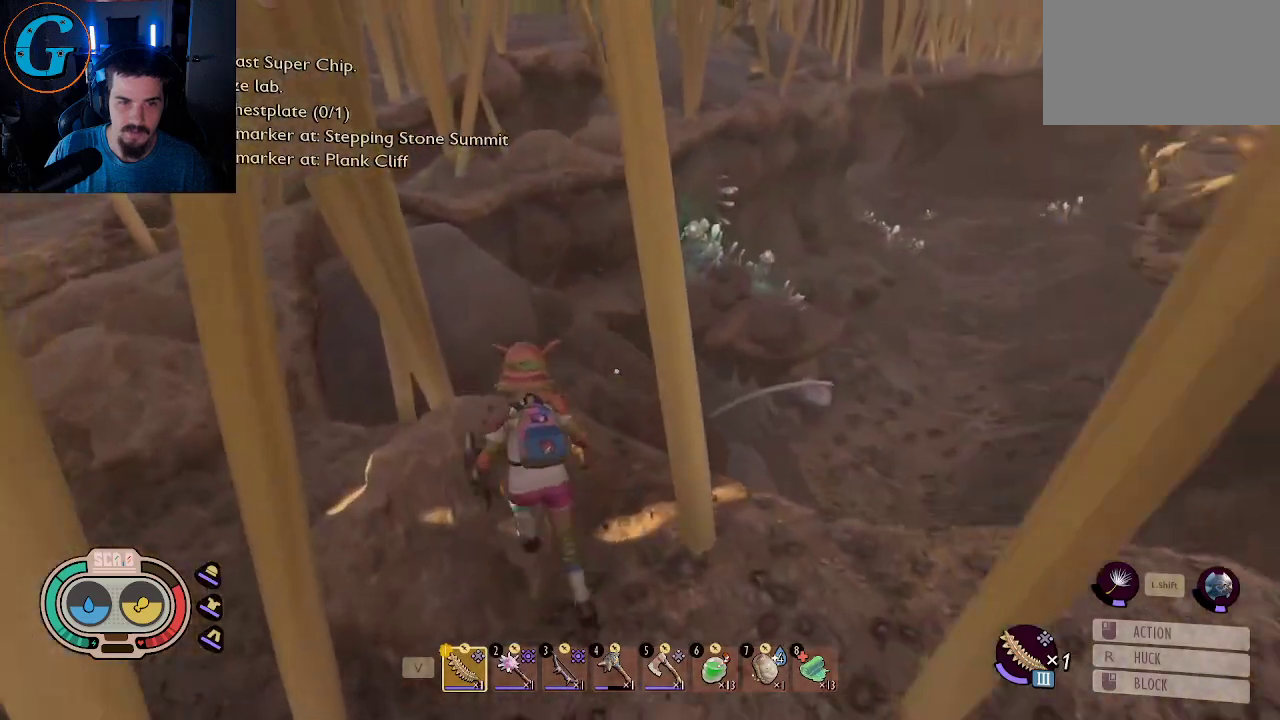
{"keys": ["a", "shift", "w"], "mouse": [], "mouse_move": "still", "events": [[84, "a", "up"], [500, "a", "down"]]}
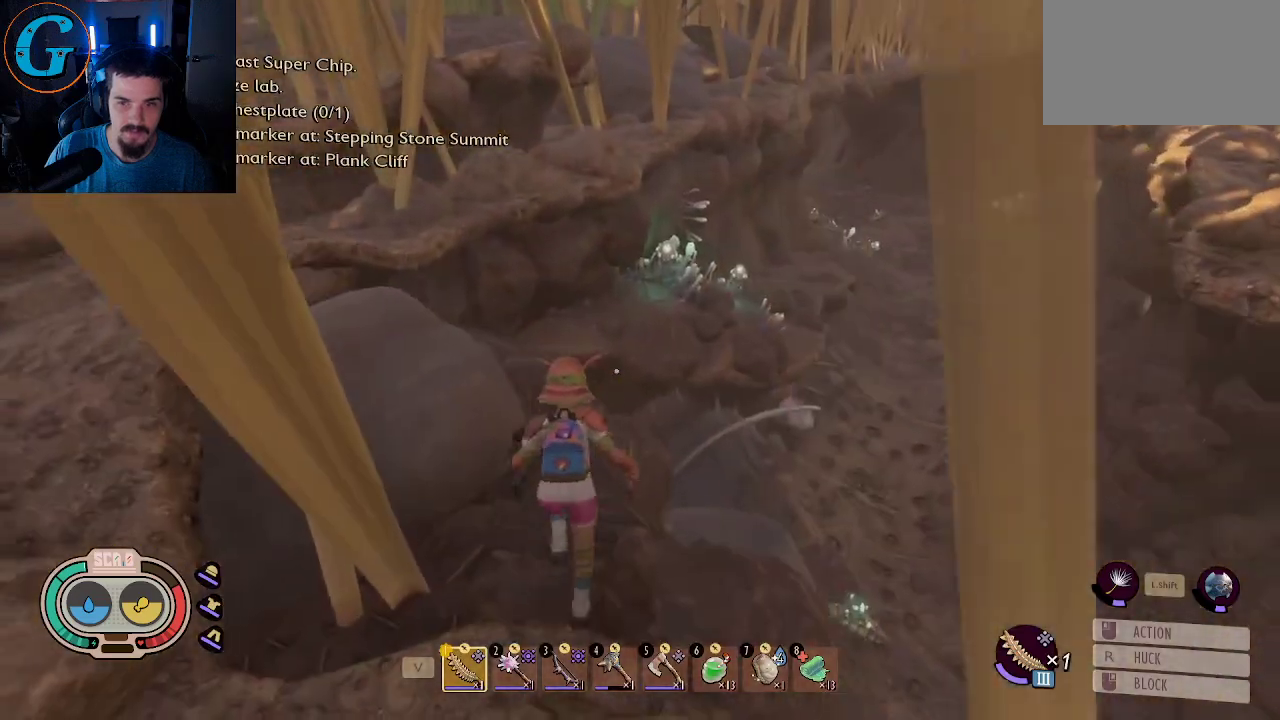
{"keys": ["shift", "w"], "mouse": [], "mouse_move": "still", "events": [[234, "a", "up"]]}
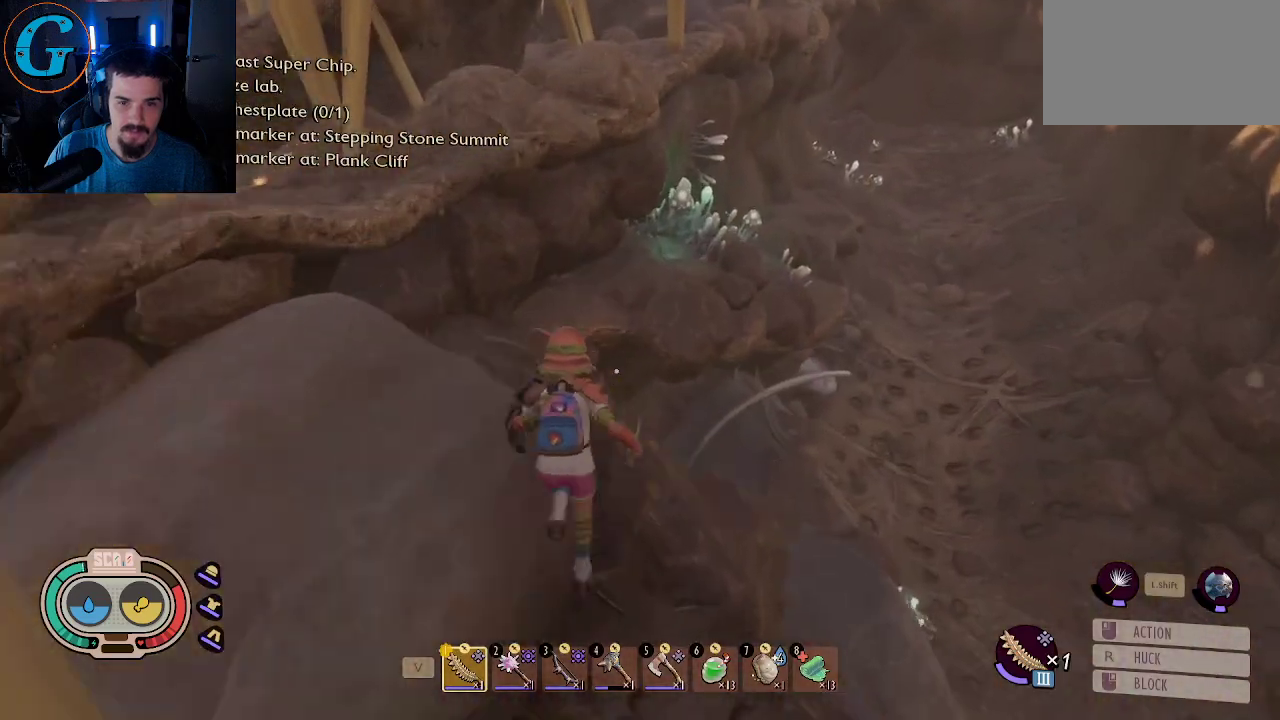
{"keys": ["shift", "w"], "mouse": [], "mouse_move": "down-right", "events": [[67, "a", "down"], [200, "a", "up"]]}
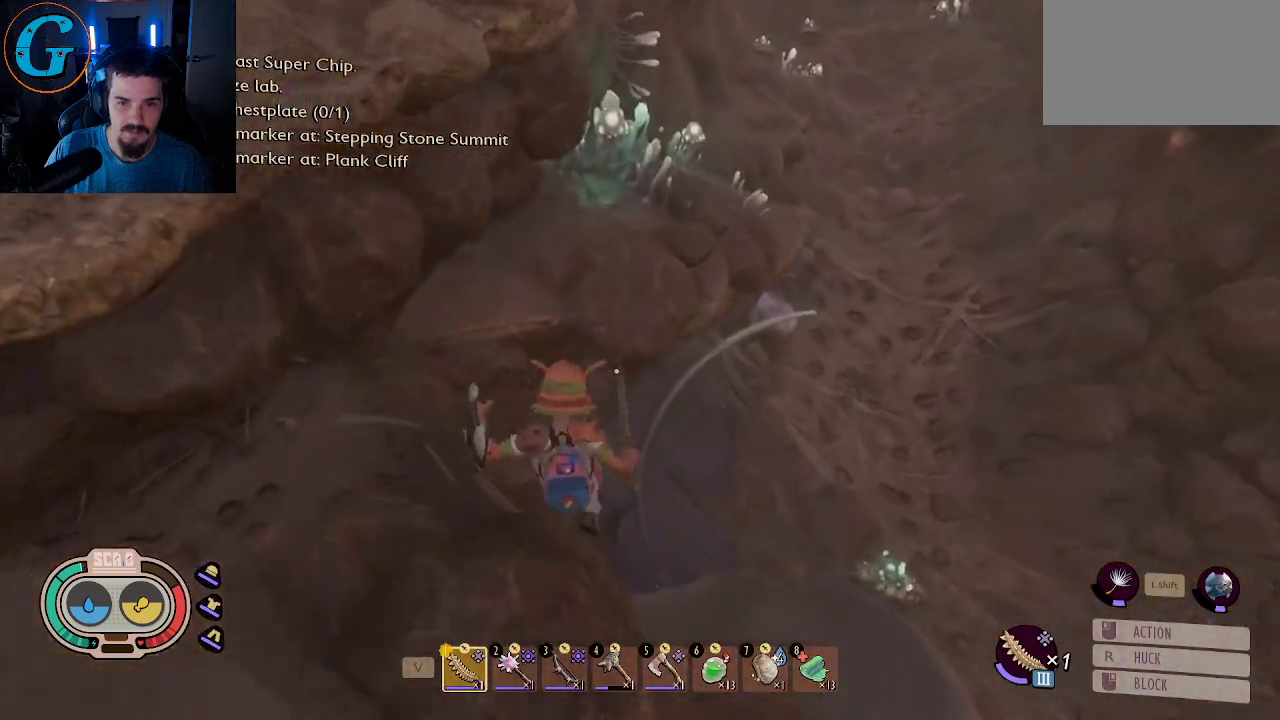
{"keys": ["a", "shift", "w"], "mouse": [], "mouse_move": "right", "events": [[34, "space", "down"], [317, "space", "up"], [400, "a", "down"]]}
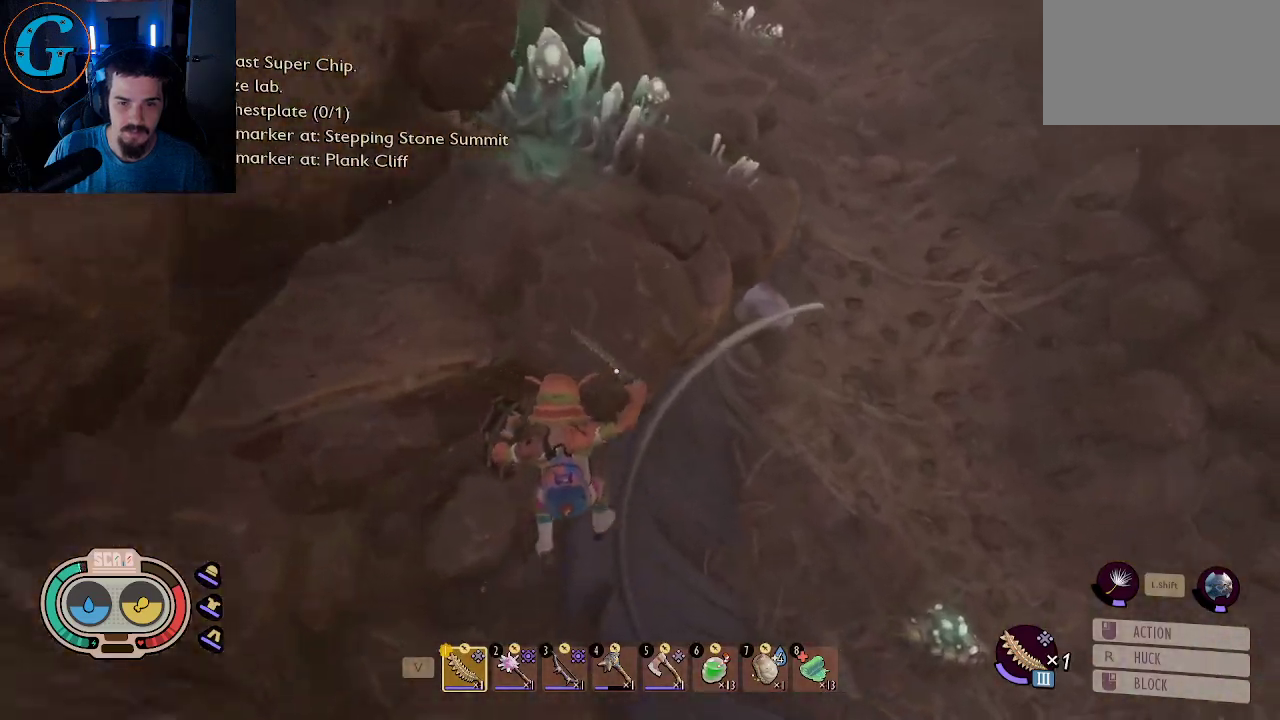
{"keys": [], "mouse": [], "mouse_move": "right", "events": [[184, "w", "up"], [334, "a", "up"], [334, "shift", "up"]]}
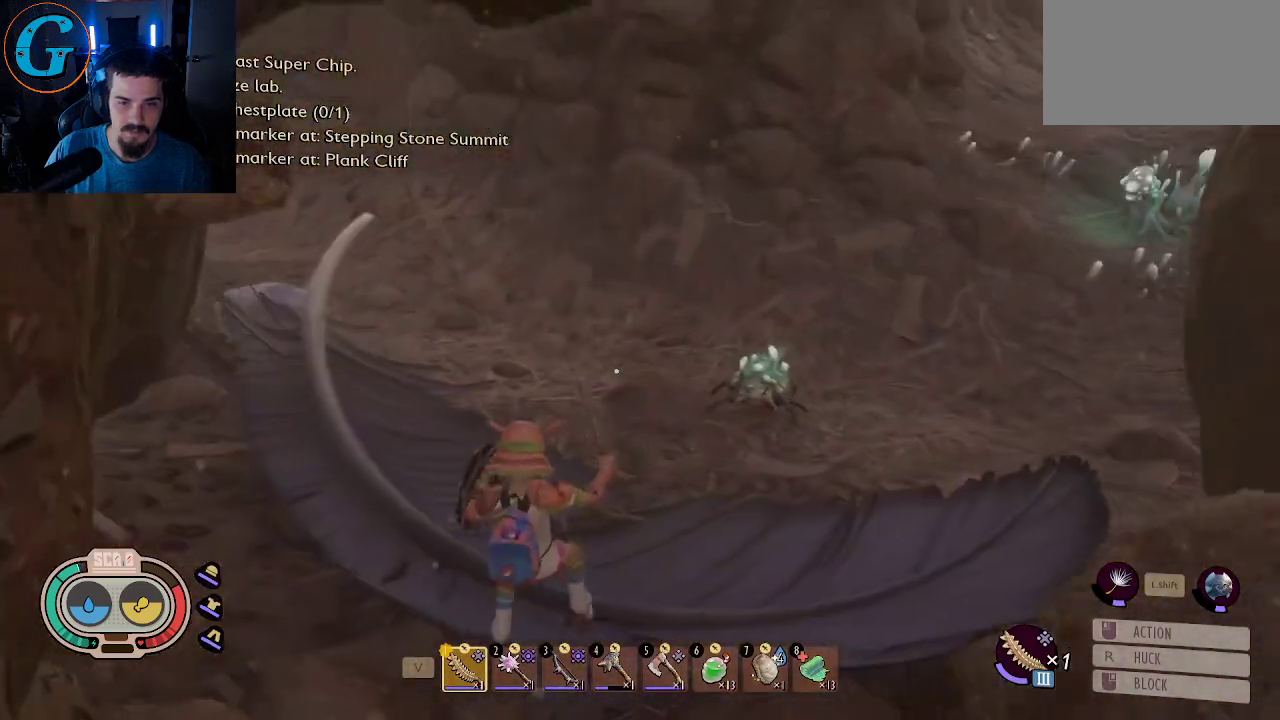
{"keys": ["d"], "mouse": [], "mouse_move": "down", "events": [[484, "d", "down"]]}
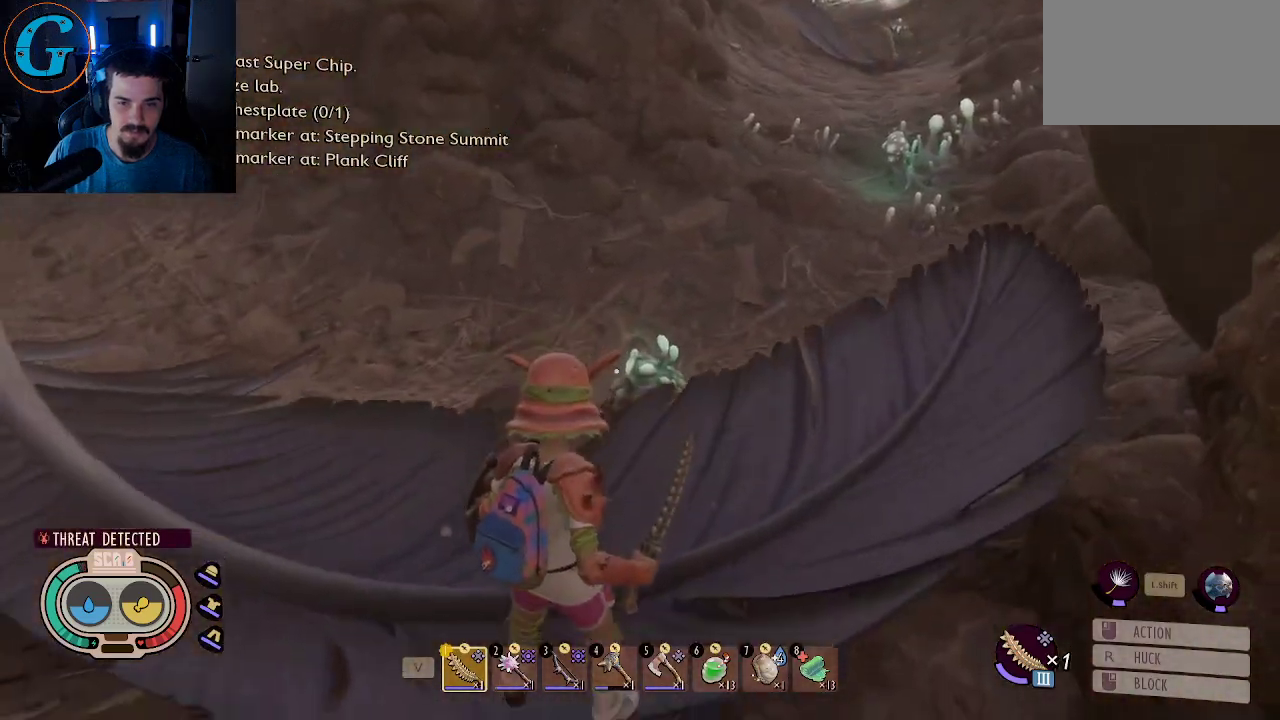
{"keys": ["w"], "mouse": [], "mouse_move": "down-right", "events": [[34, "w", "down"], [84, "d", "up"]]}
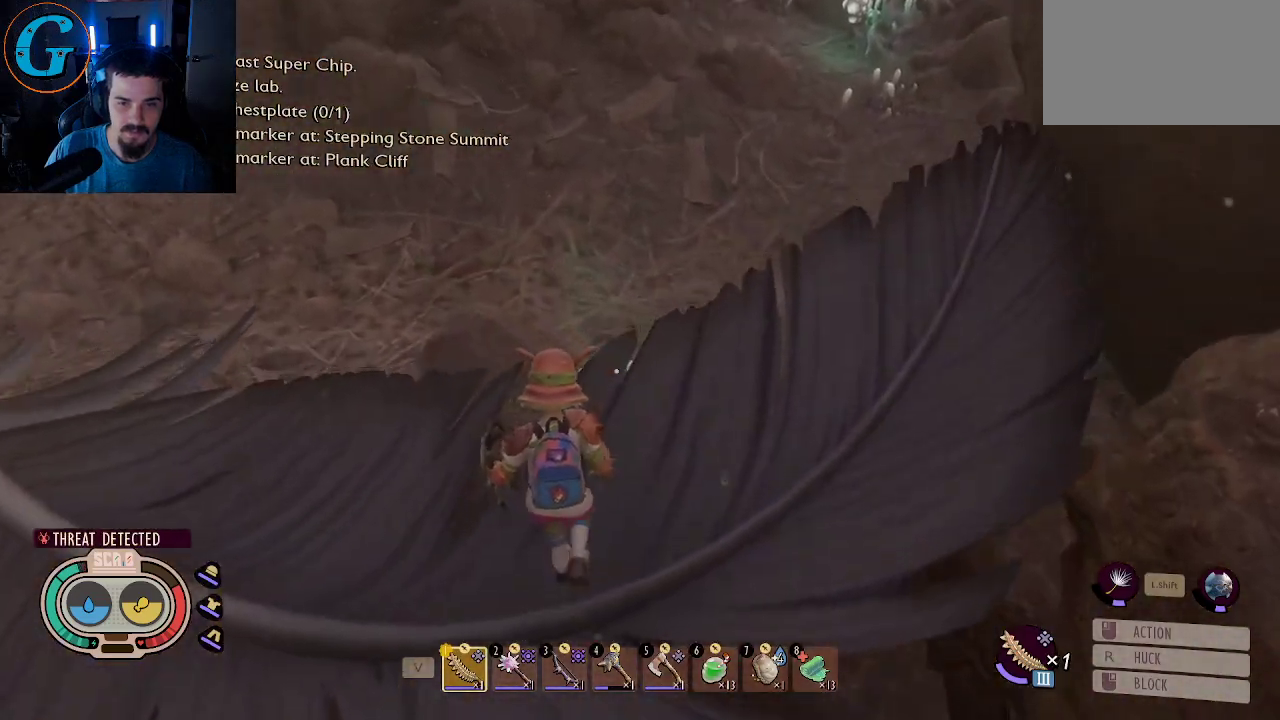
{"keys": ["a", "shift", "space", "w"], "mouse": [], "mouse_move": "still", "events": [[50, "a", "down"], [184, "shift", "down"], [284, "space", "down"]]}
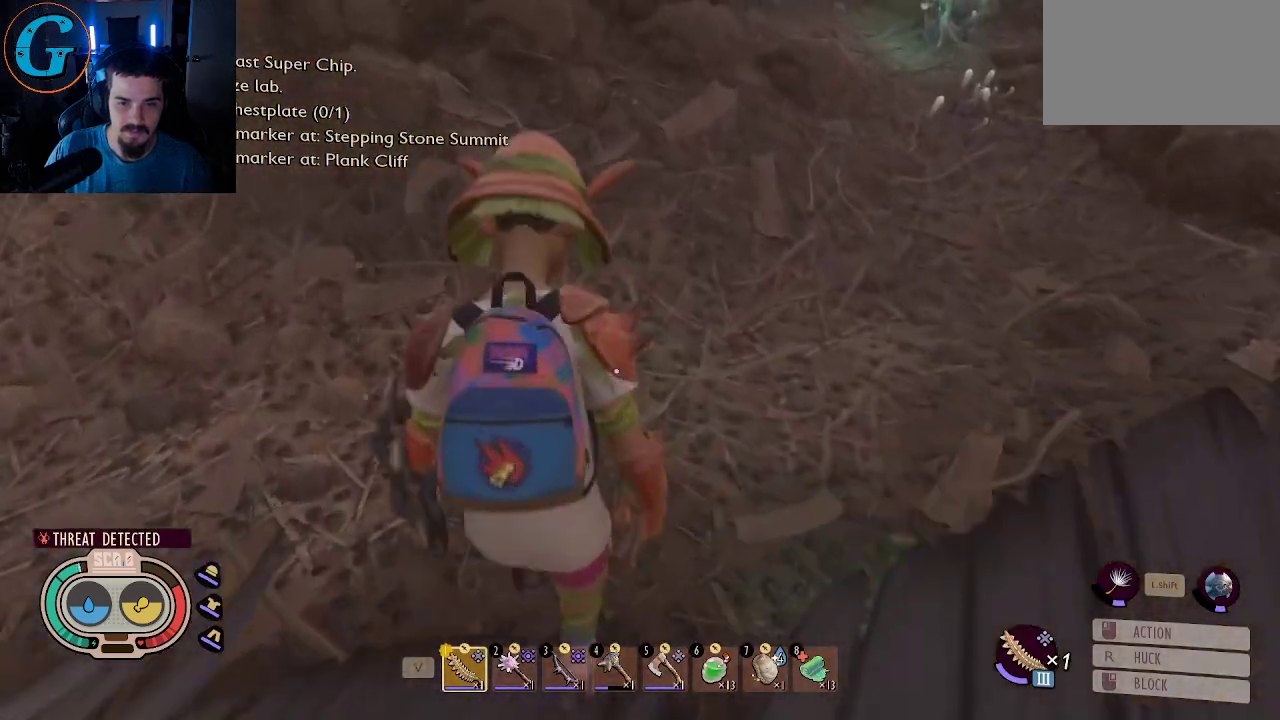
{"keys": ["a", "shift"], "mouse": ["right"], "mouse_move": "up", "events": [[150, "space", "up"], [334, "w", "up"], [434, "mouse_right", "down"]]}